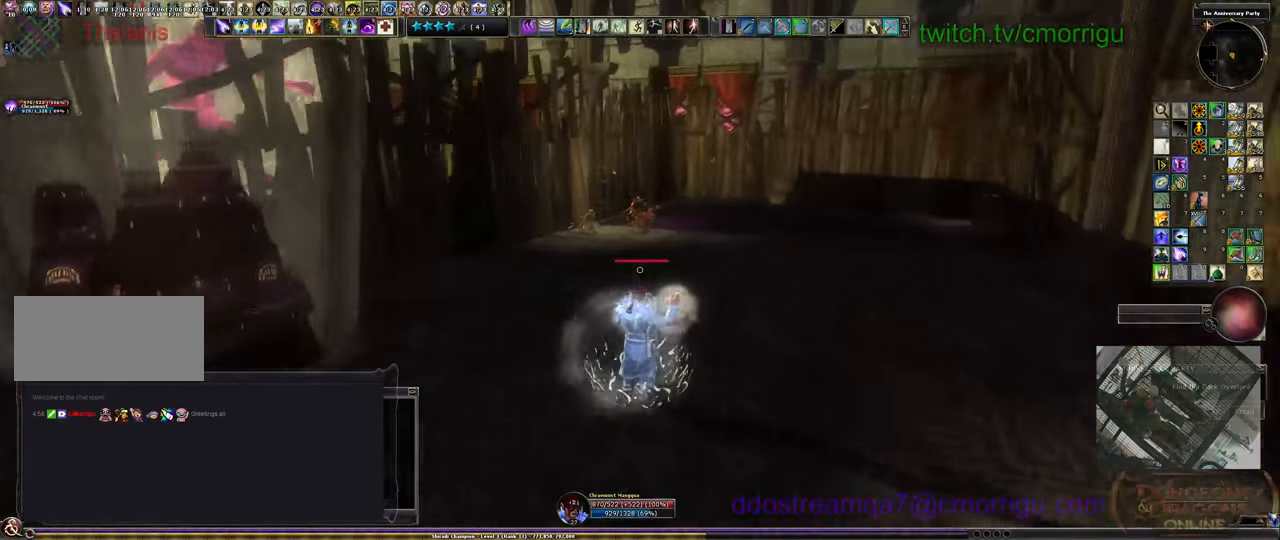
Gameplay with keyboard; each line is a JSON object with the keys held at the frame after it. "events" lists presses ("down") and releases ("up") of ".", "/", "0", "1", "2", "3", "4", "5", "6", "7", "8", "9", "a", "b", "backslash", "backspace", "c", "caps_lock", "comma", "ctrl_l", "ctrl_r", "d", "e", "equals", "escape", "f", "f1", "f10", "f11", "f12", "f2", "f3", "f4", "f5", "f6", "f7", "f8", "f9", "g", "h", "i", "j", "k", "l", "lbracket", "m", "minus", "n", "o", "p", "q", "quote", "r", "rbracket", "return", "s", "semicolon", "shift_l", "shift_r", "space", "t", "tab", "tilde", "u", "v", "w", "x", "y" and "z" between this image and that frame as [ms after this image, input, new state], when the widget could be followed in between. No other keys are recorded. Mouse input is not recorded.
{"keys": ["w"], "events": []}
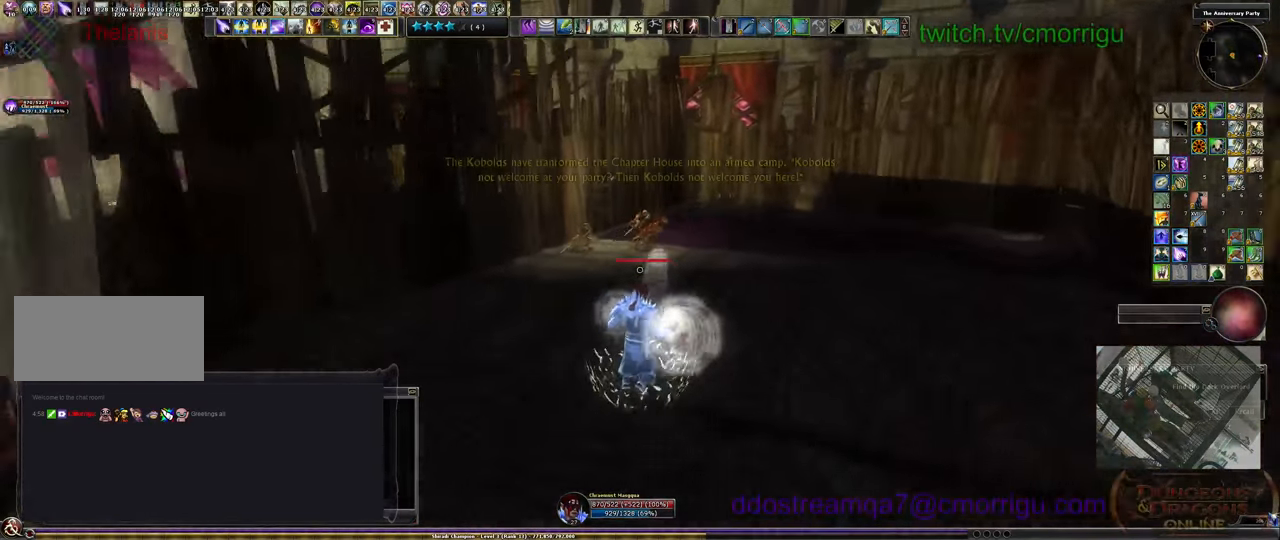
{"keys": [], "events": [[499, "w", "up"]]}
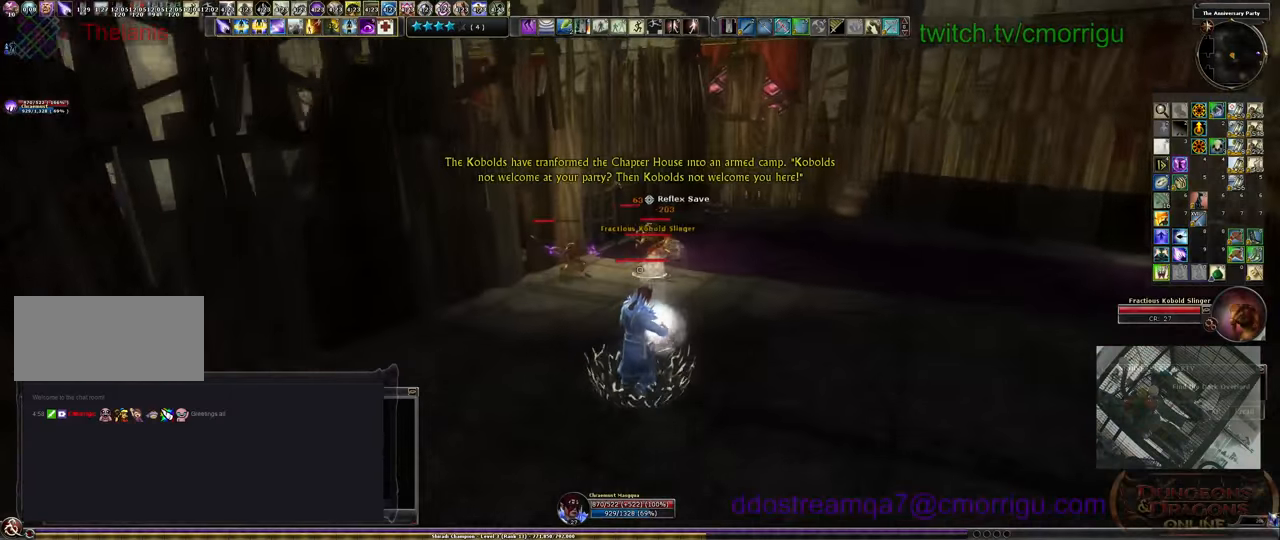
{"keys": [], "events": [[300, "d", "down"], [400, "d", "up"]]}
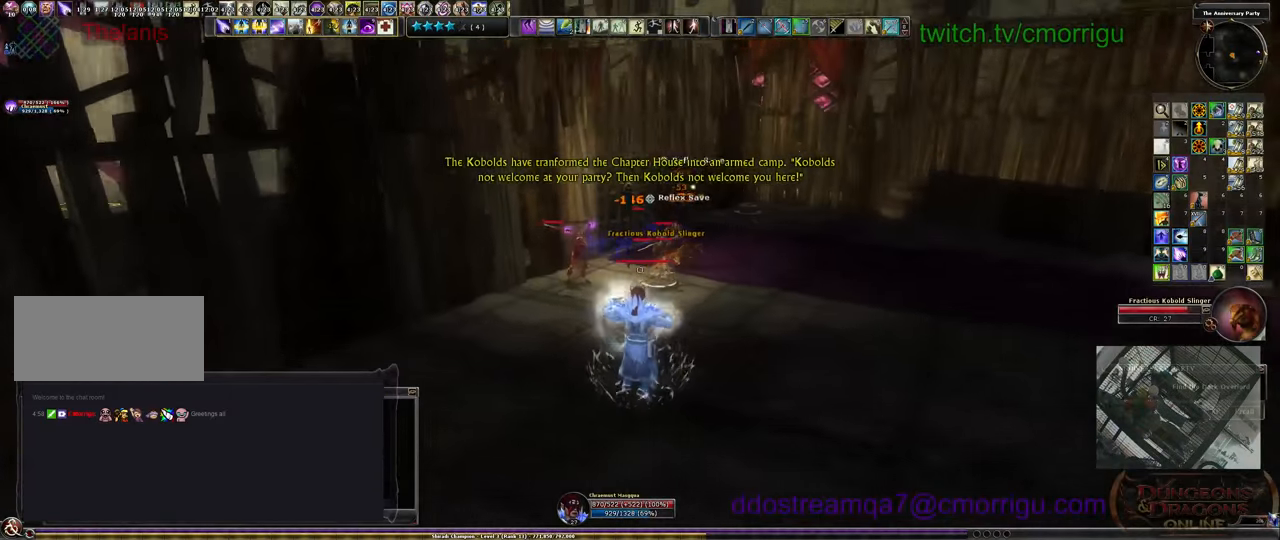
{"keys": ["s"], "events": [[466, "s", "down"]]}
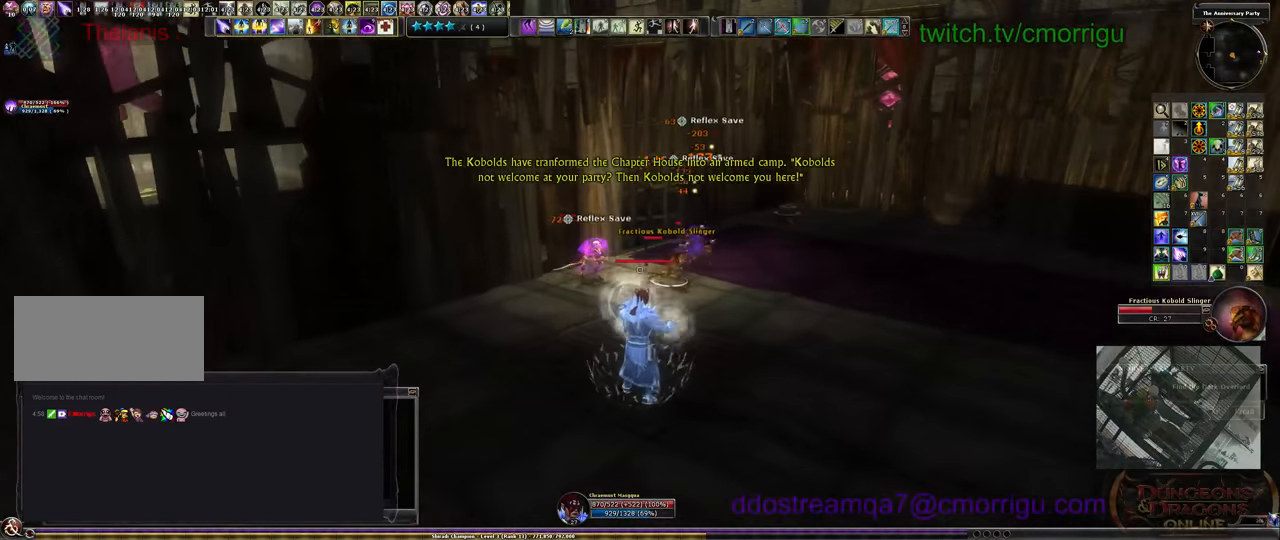
{"keys": ["s"], "events": []}
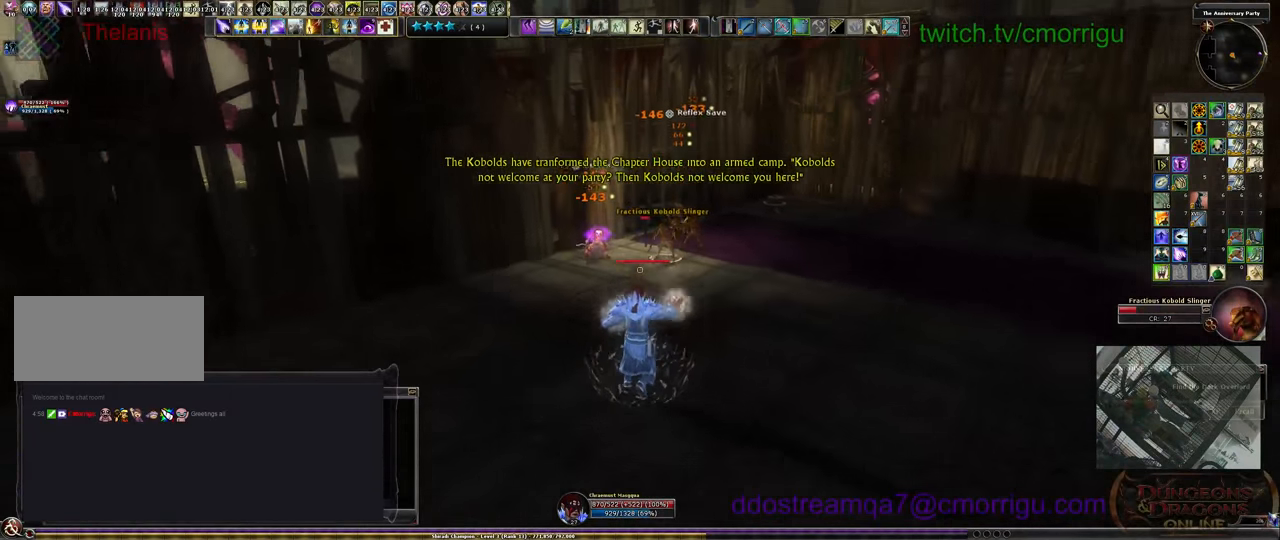
{"keys": [], "events": [[466, "s", "up"]]}
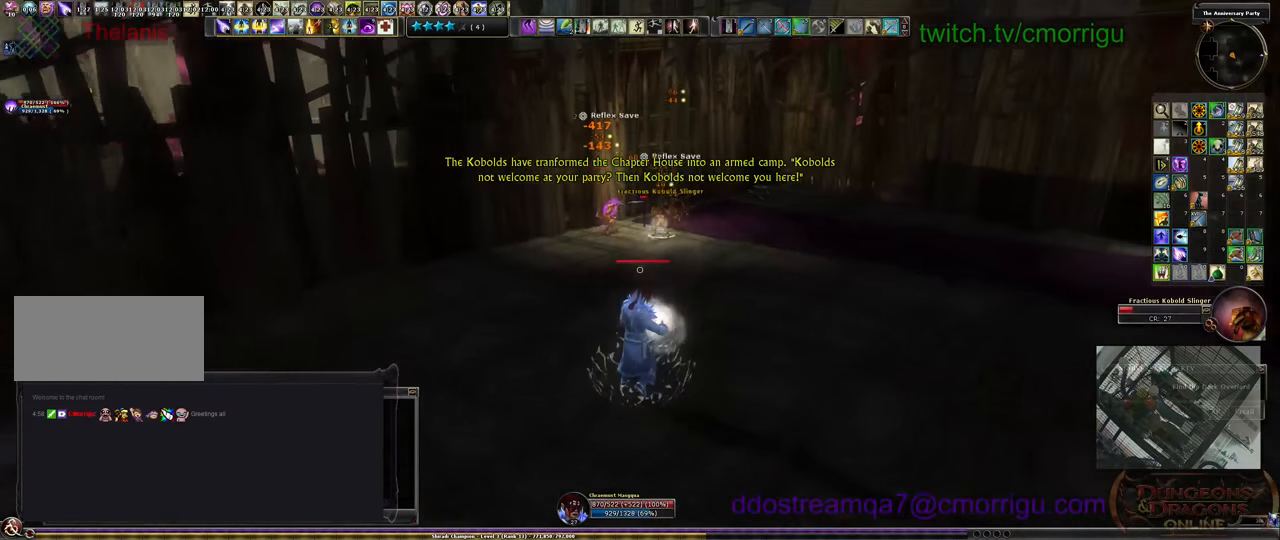
{"keys": ["d", "w"], "events": [[166, "d", "down"], [300, "w", "down"]]}
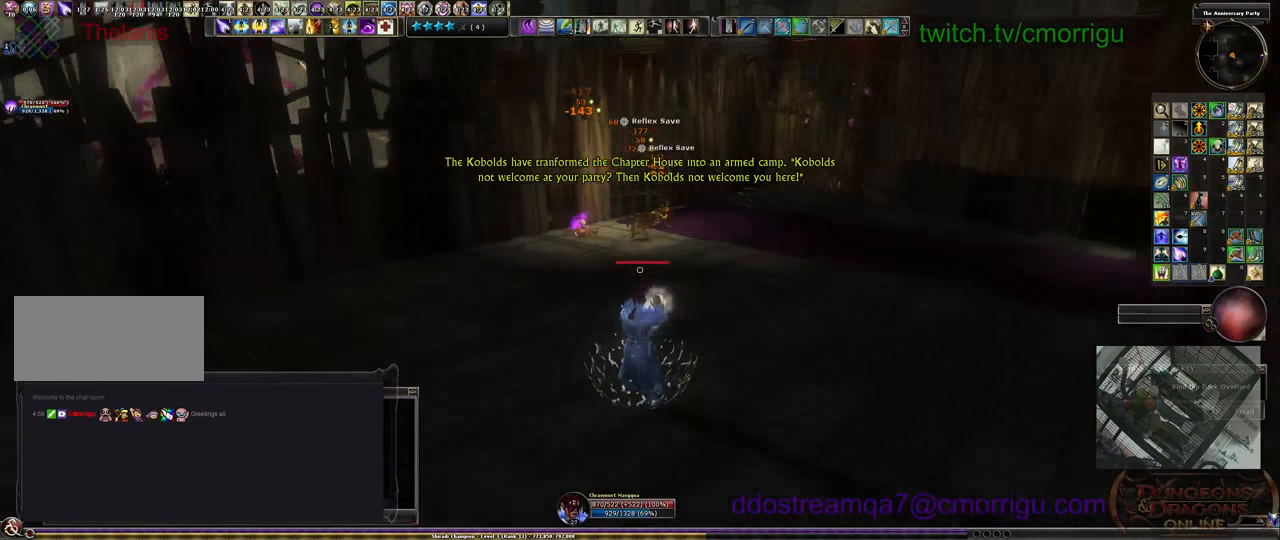
{"keys": ["w"], "events": [[233, "d", "up"]]}
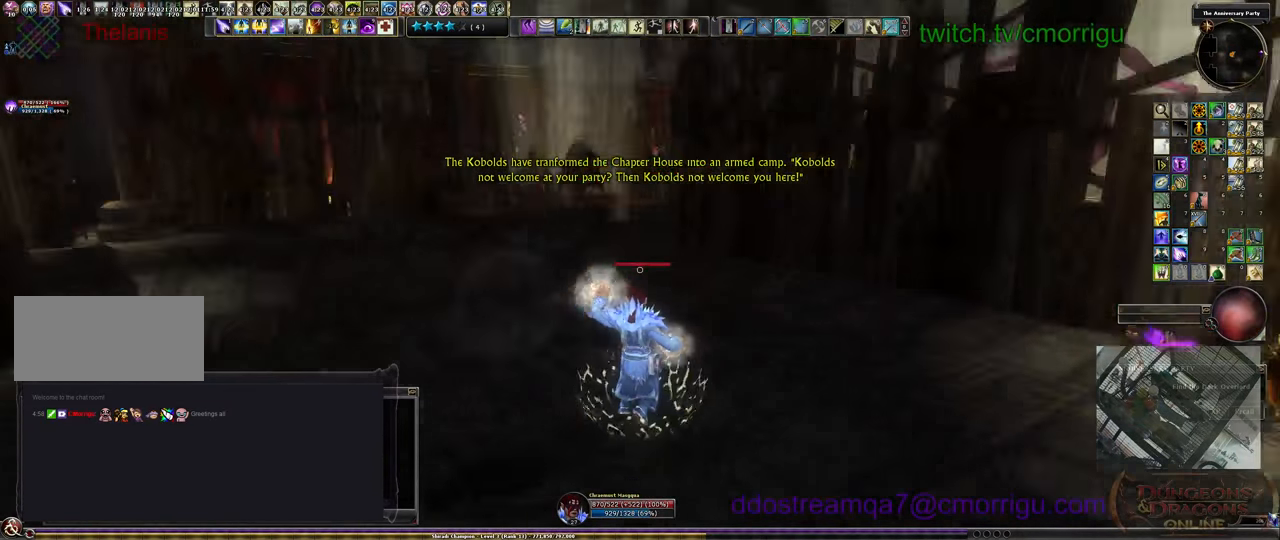
{"keys": ["w"], "events": []}
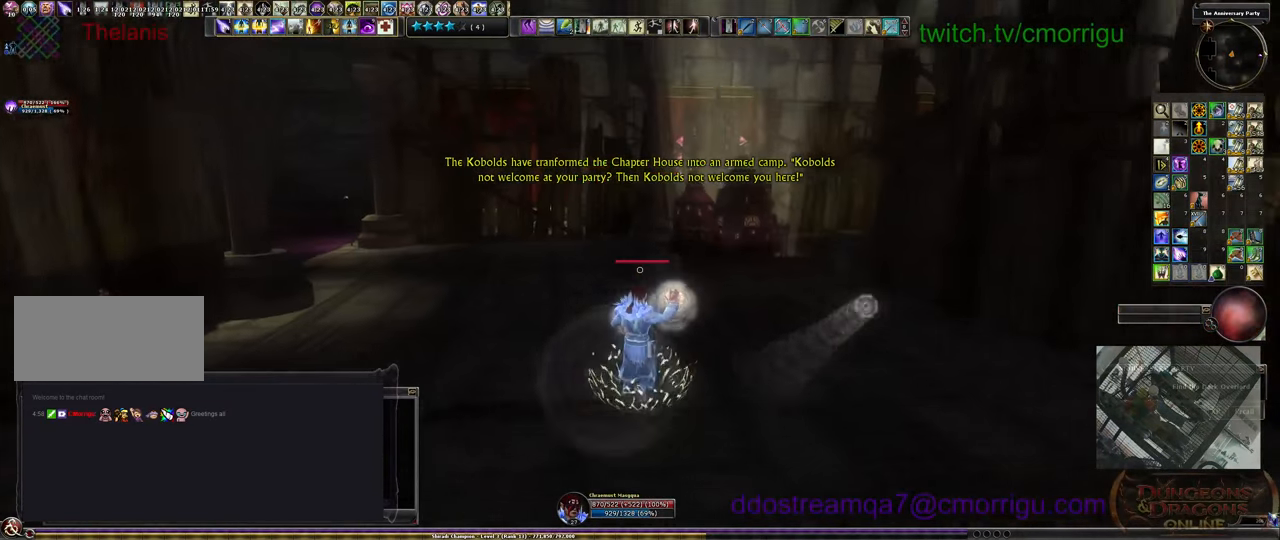
{"keys": ["a", "w"], "events": [[366, "a", "down"]]}
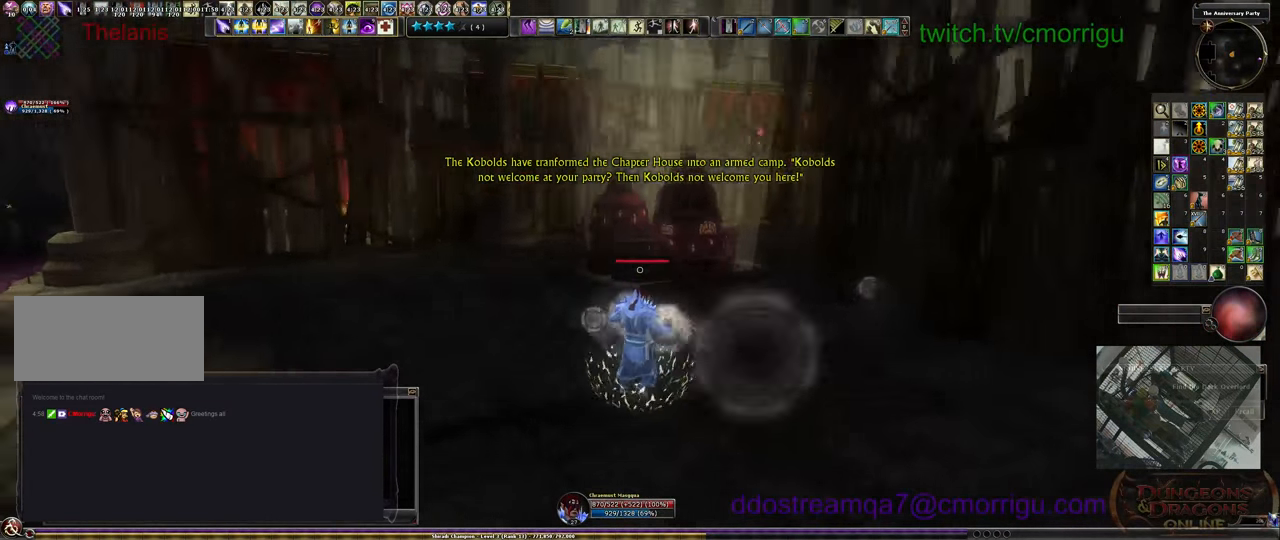
{"keys": ["a", "w"], "events": []}
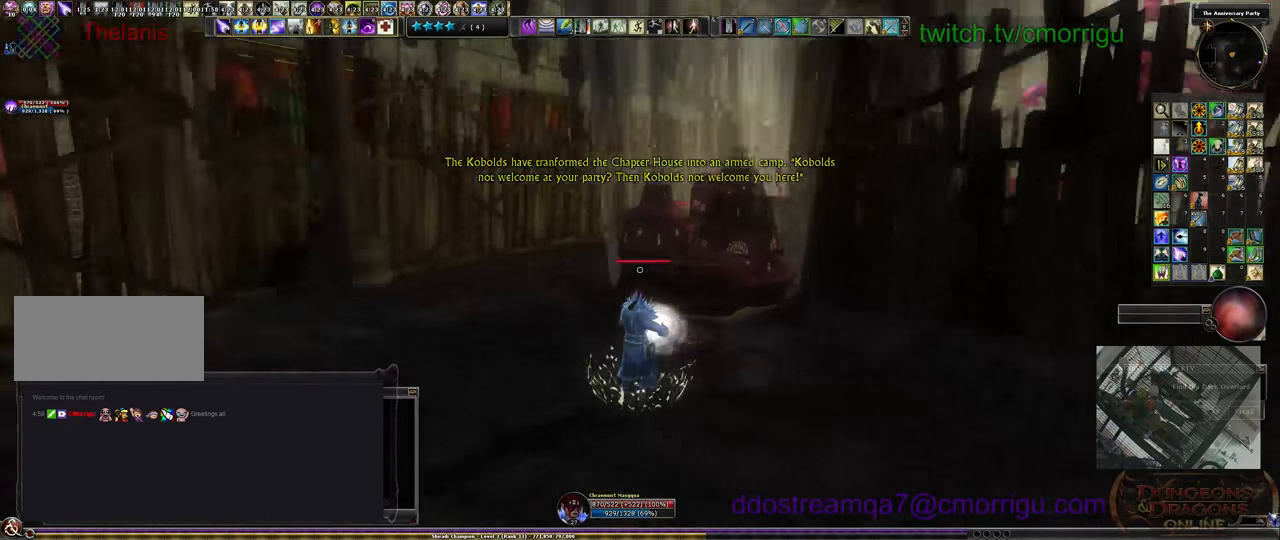
{"keys": ["a", "w"], "events": []}
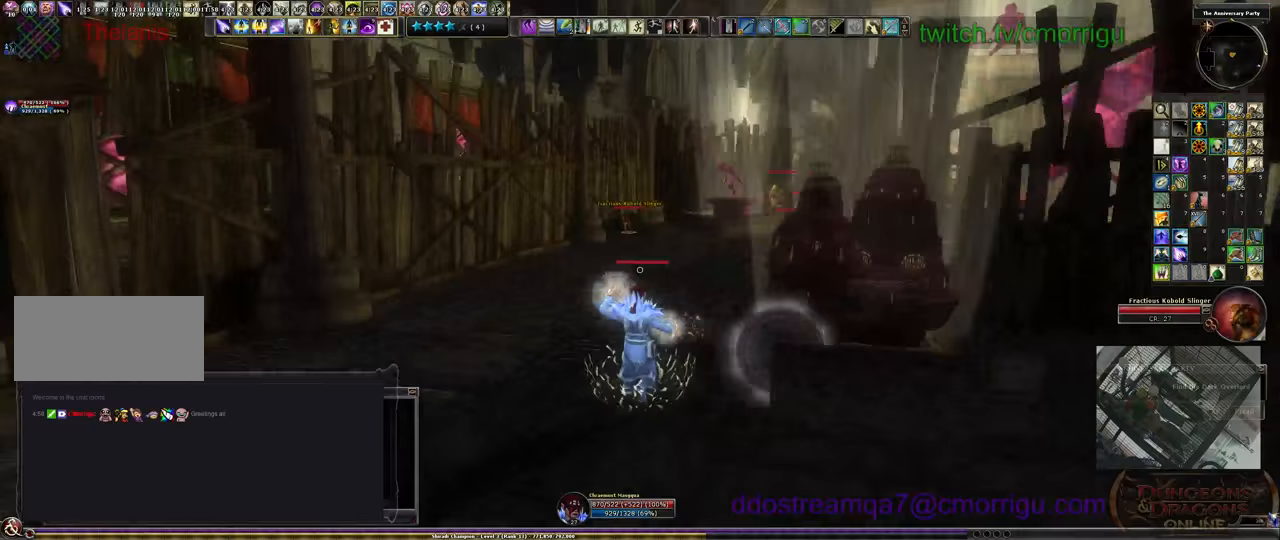
{"keys": ["w"], "events": [[133, "a", "up"]]}
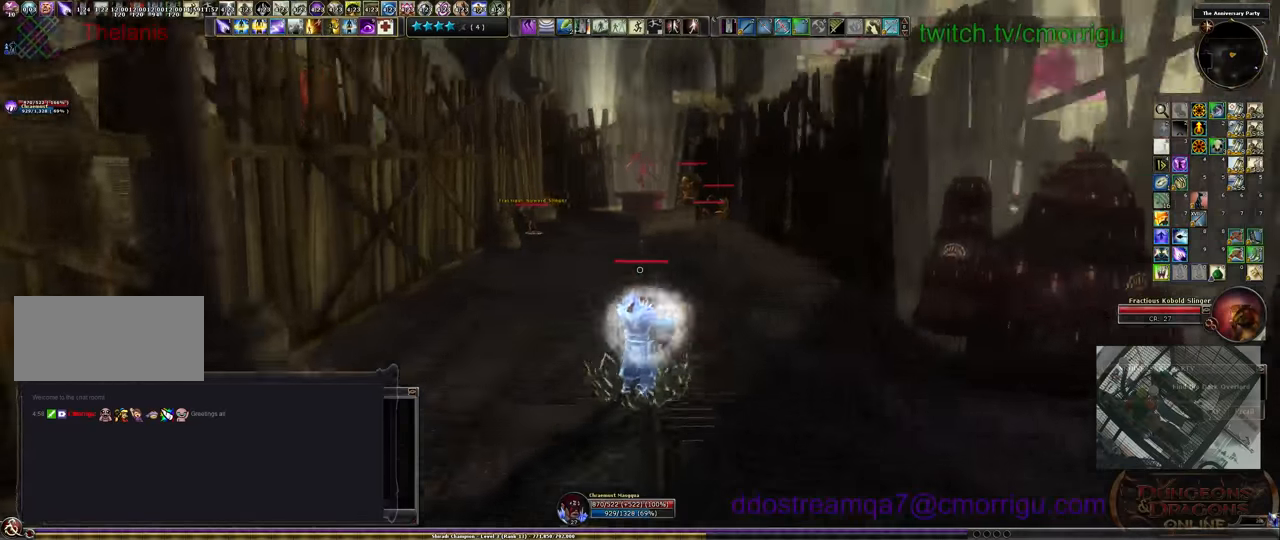
{"keys": ["w"], "events": [[367, "tab", "down"], [500, "tab", "up"]]}
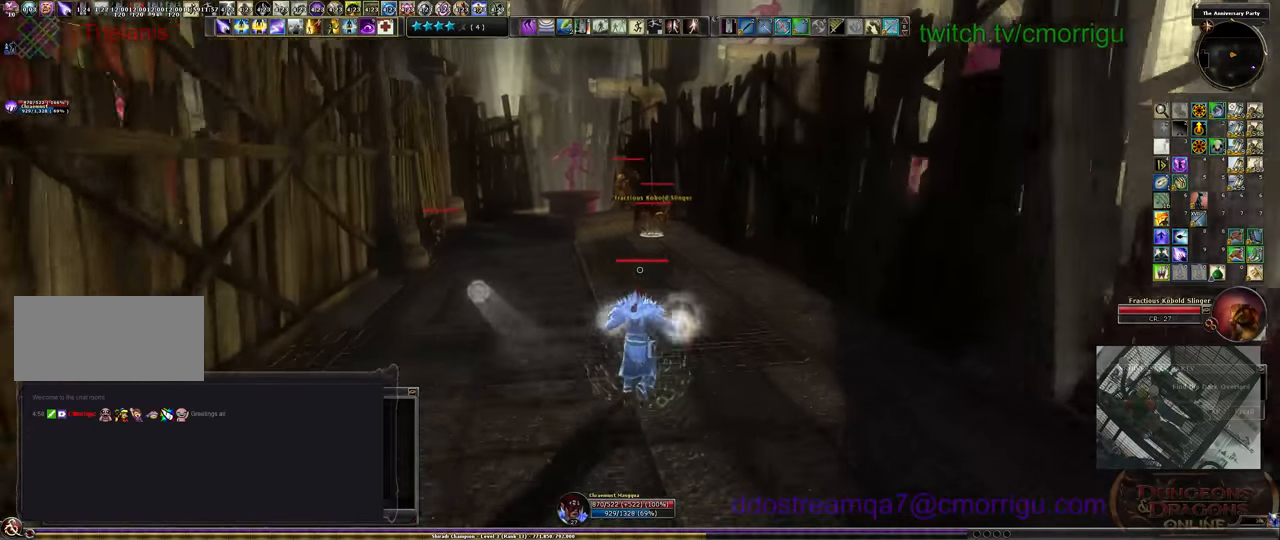
{"keys": ["w"], "events": []}
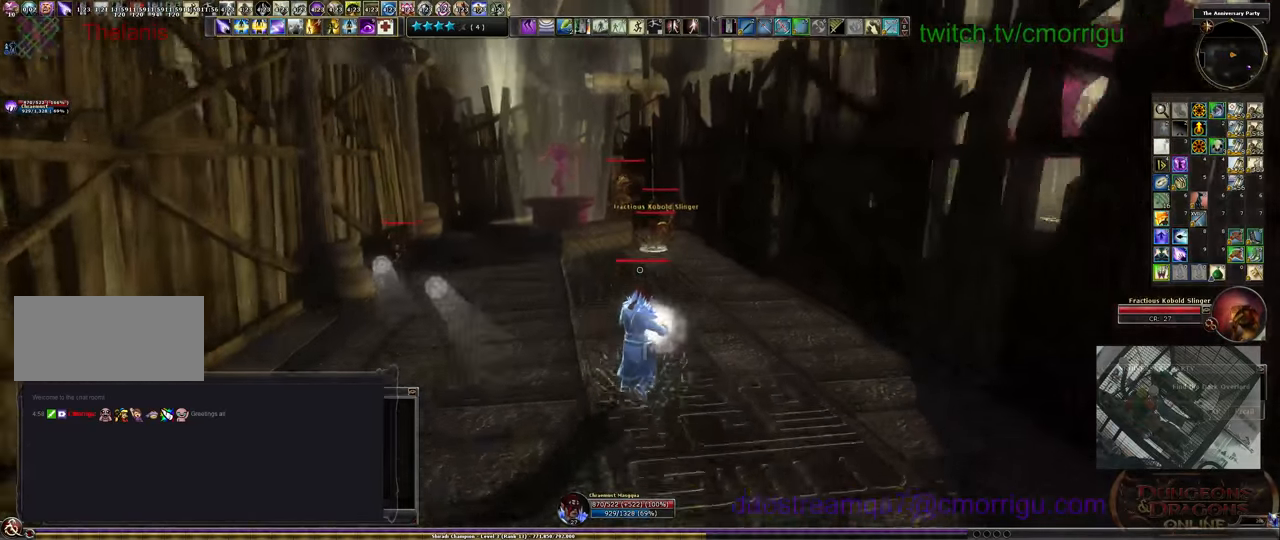
{"keys": [], "events": [[433, "w", "up"]]}
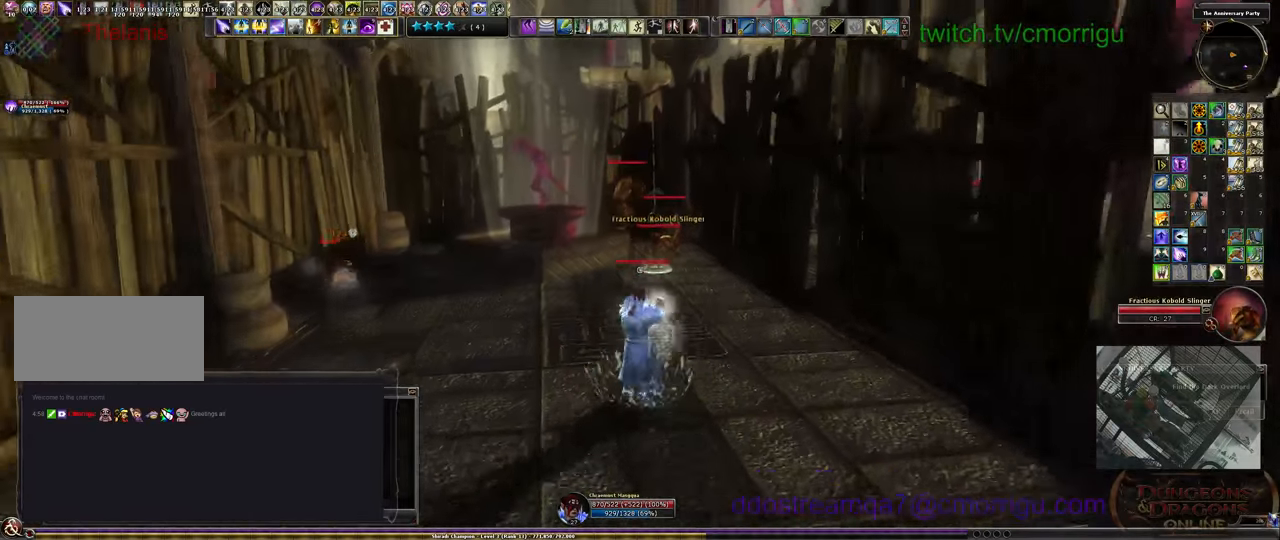
{"keys": ["s"], "events": [[433, "s", "down"]]}
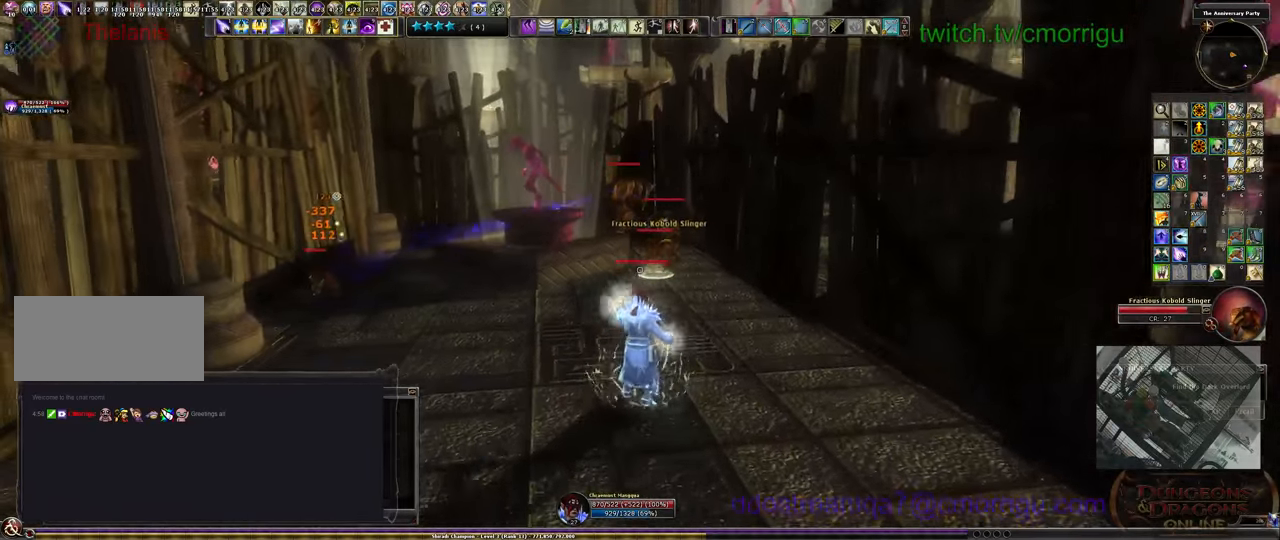
{"keys": ["s"], "events": []}
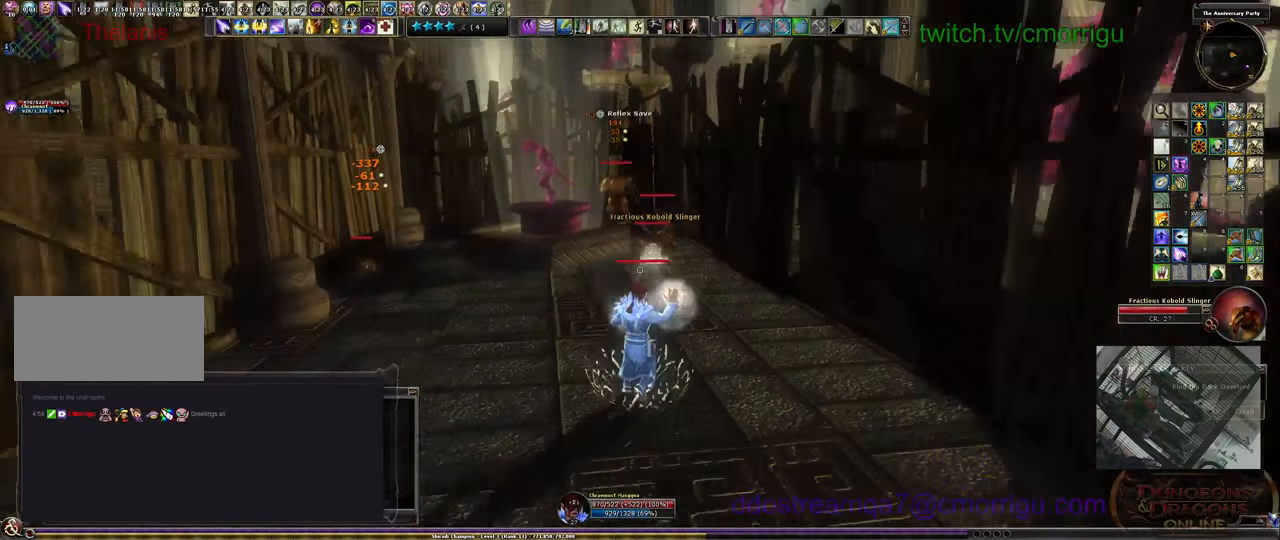
{"keys": ["s"], "events": []}
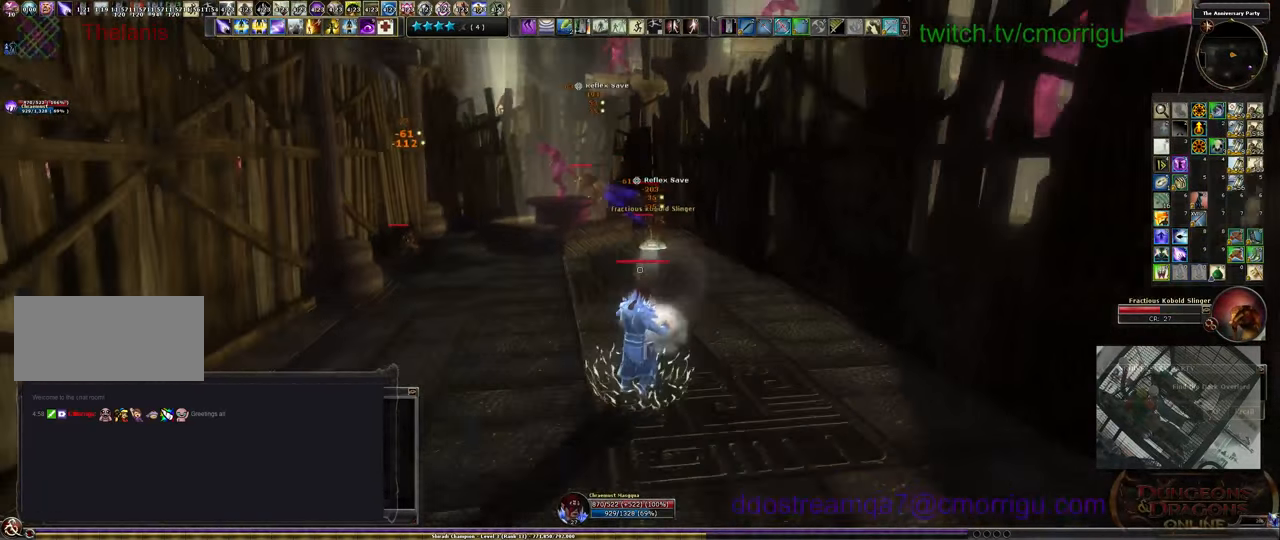
{"keys": ["s"], "events": []}
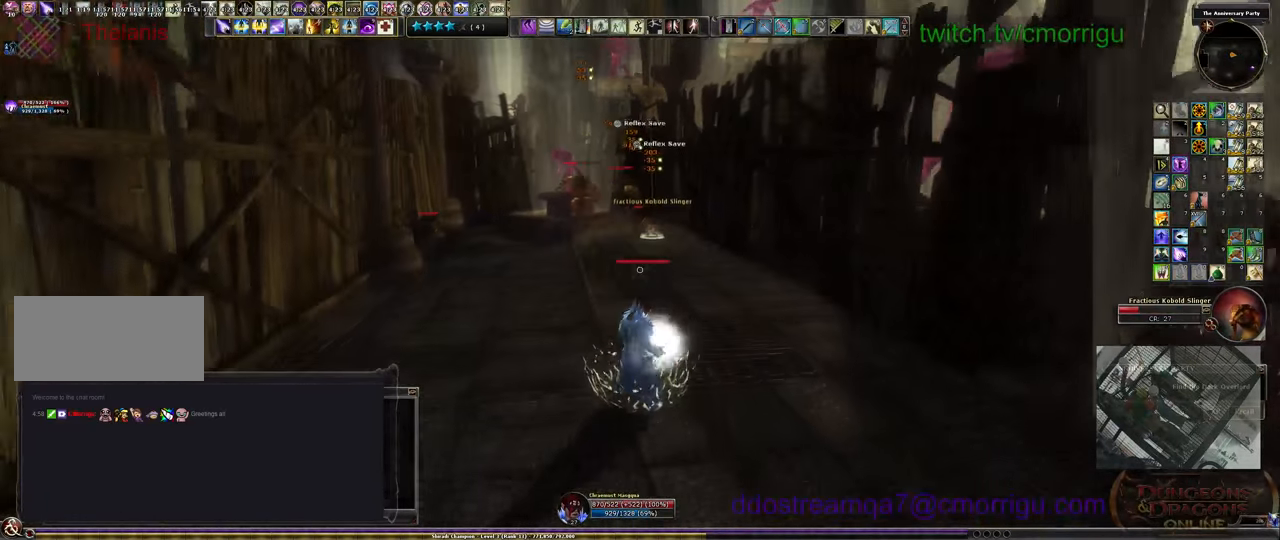
{"keys": ["s"], "events": [[100, "s", "up"], [467, "s", "down"]]}
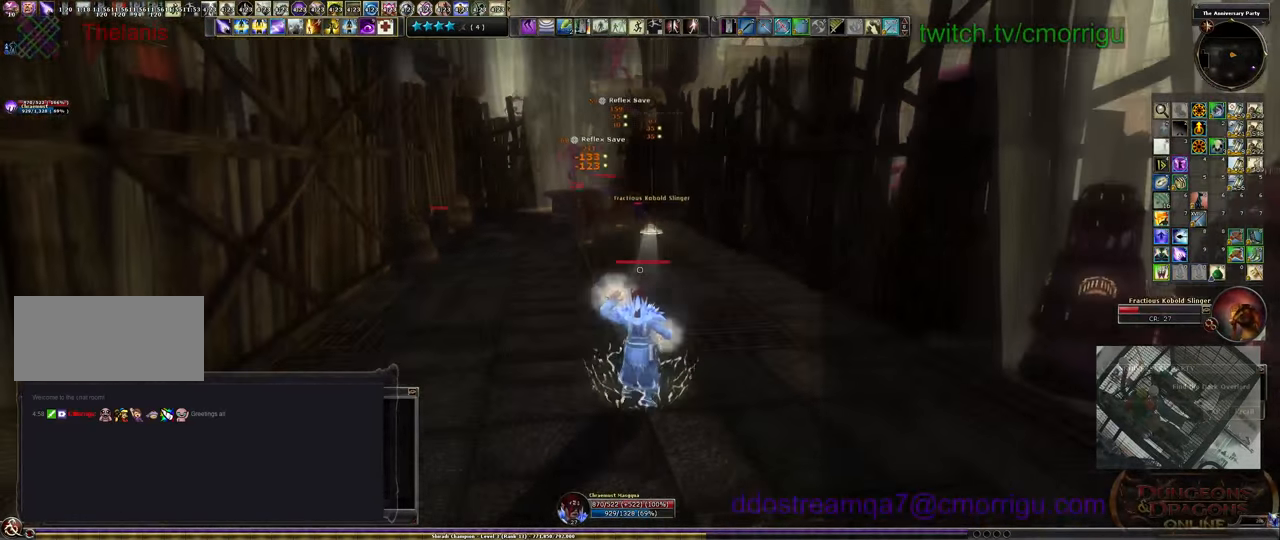
{"keys": [], "events": [[333, "s", "up"]]}
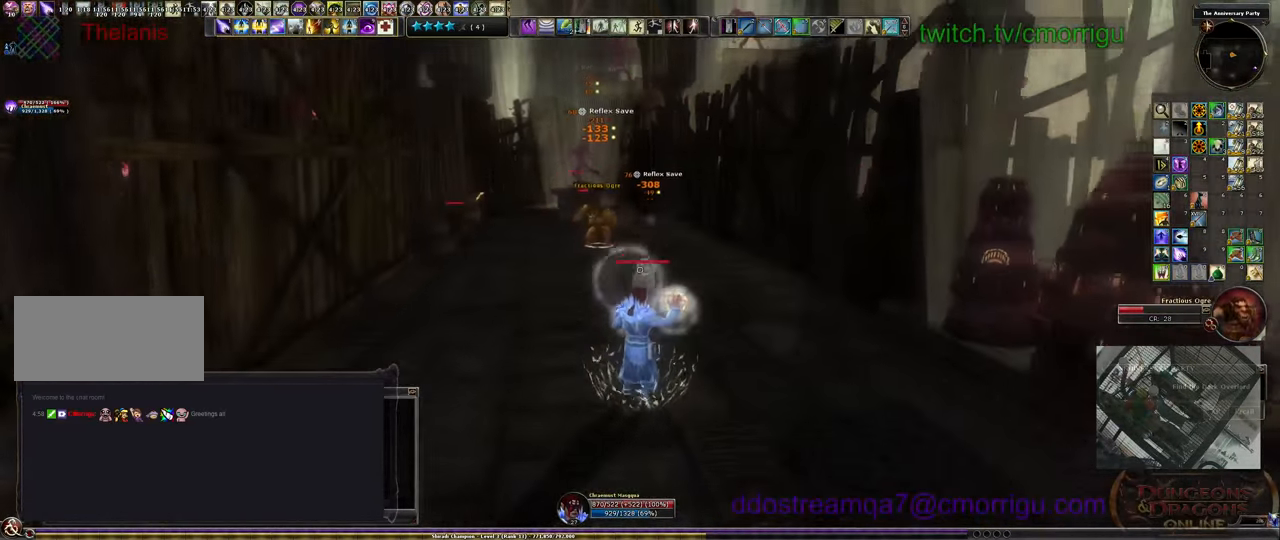
{"keys": [], "events": [[267, "tab", "down"], [366, "tab", "up"]]}
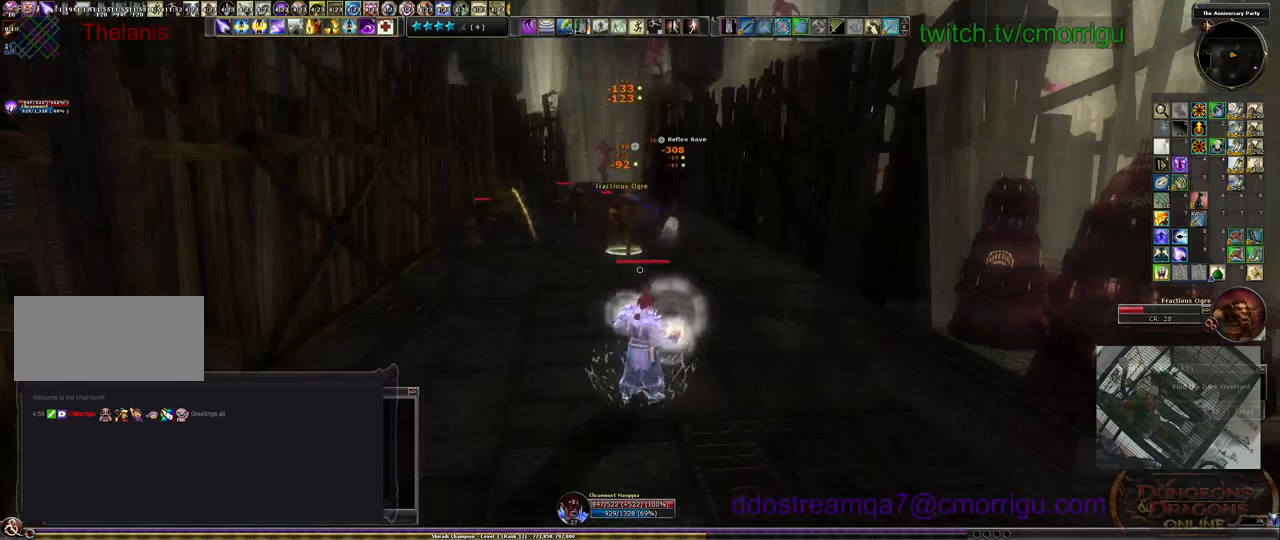
{"keys": ["s"], "events": [[166, "s", "down"]]}
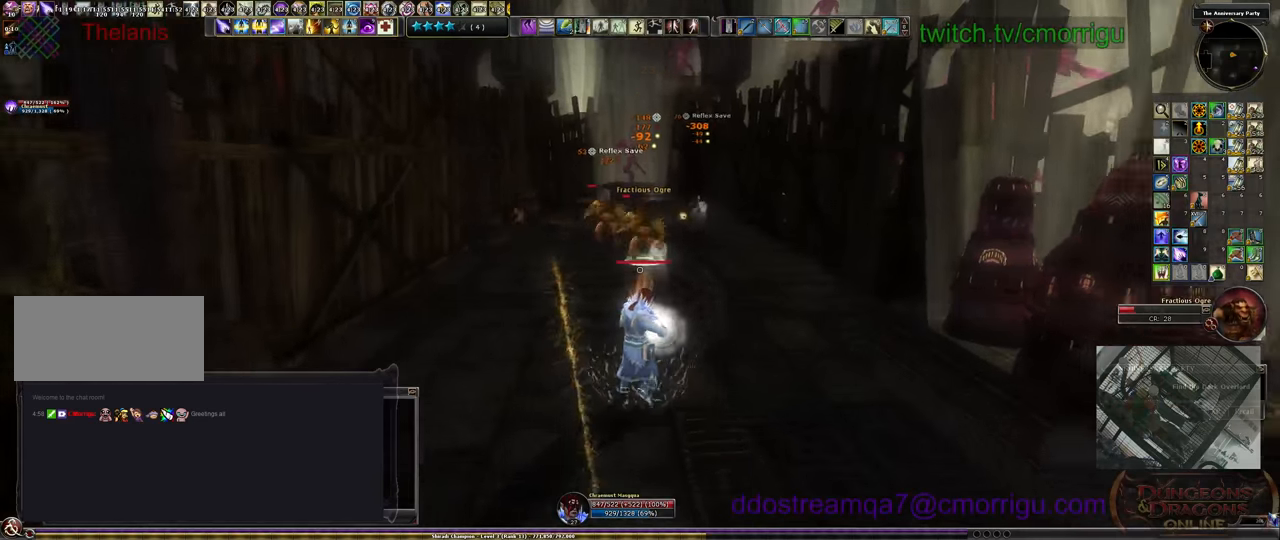
{"keys": ["s"], "events": []}
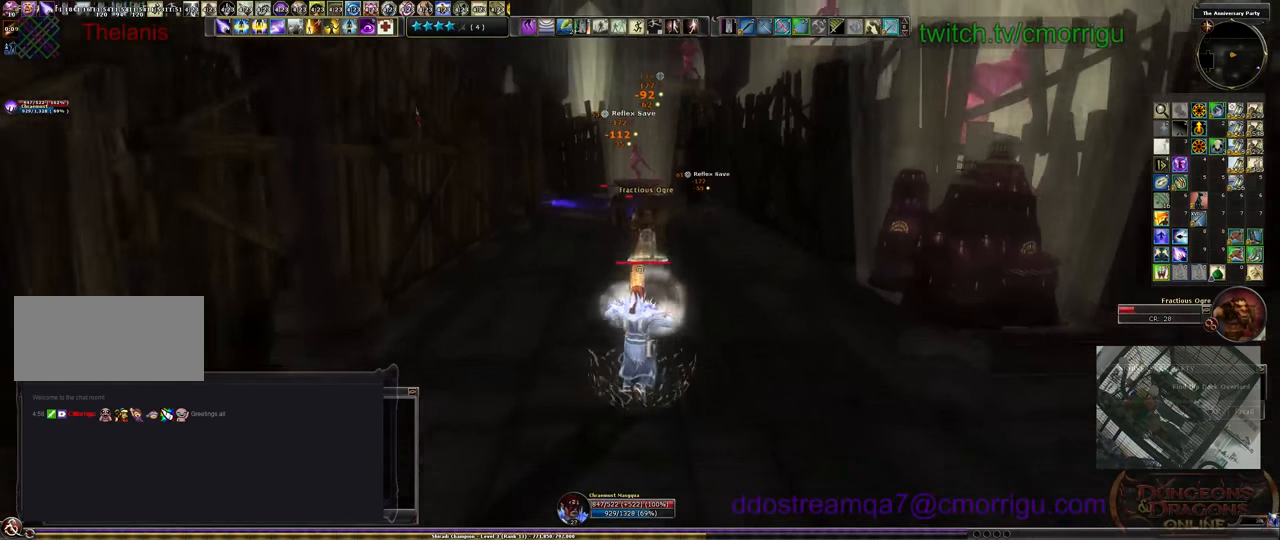
{"keys": [], "events": [[333, "s", "up"]]}
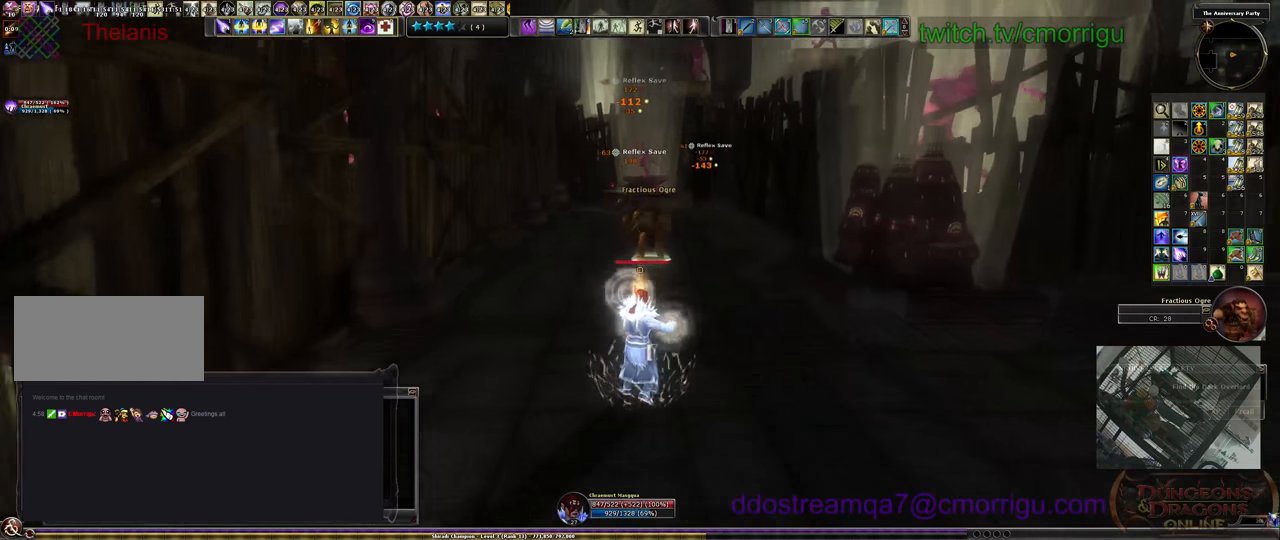
{"keys": [], "events": [[133, "d", "down"], [266, "d", "up"]]}
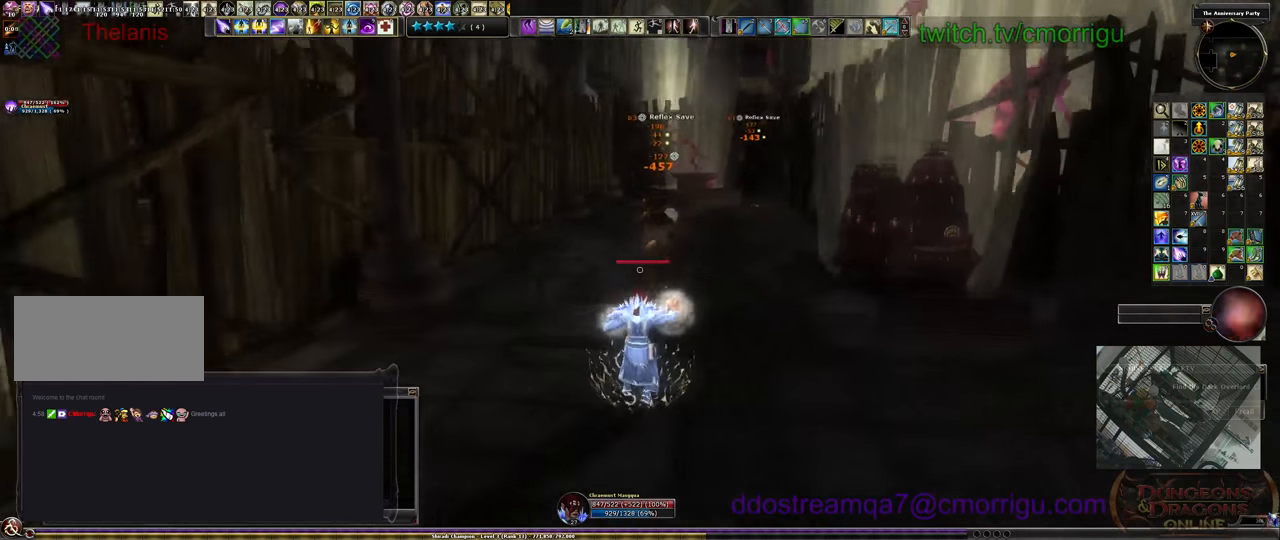
{"keys": ["d"], "events": [[333, "d", "down"]]}
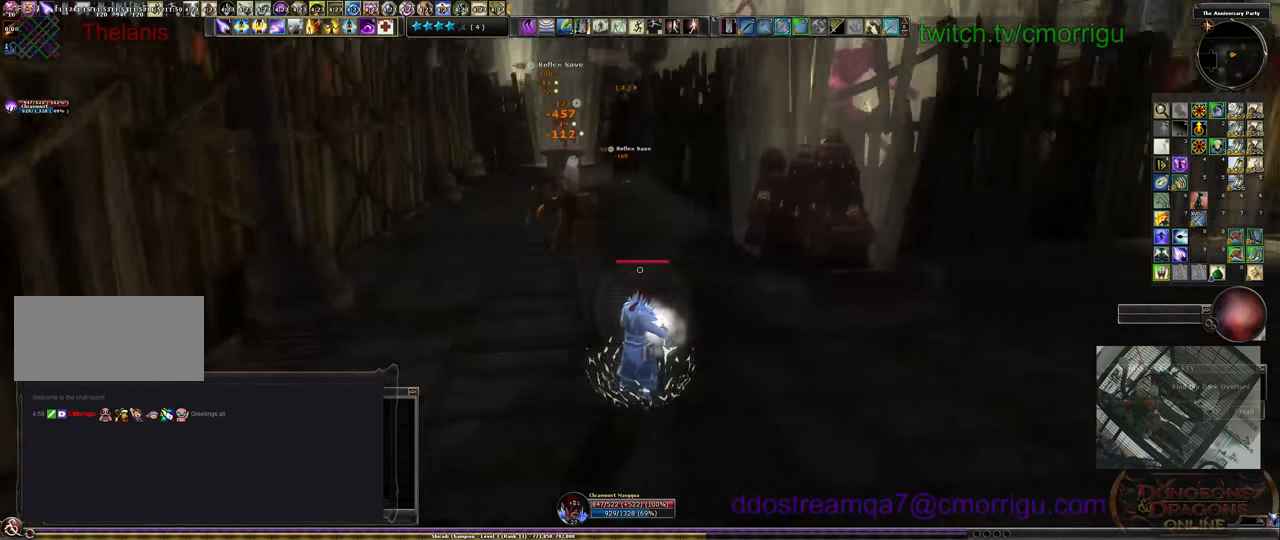
{"keys": ["w"], "events": [[133, "w", "down"], [433, "d", "up"]]}
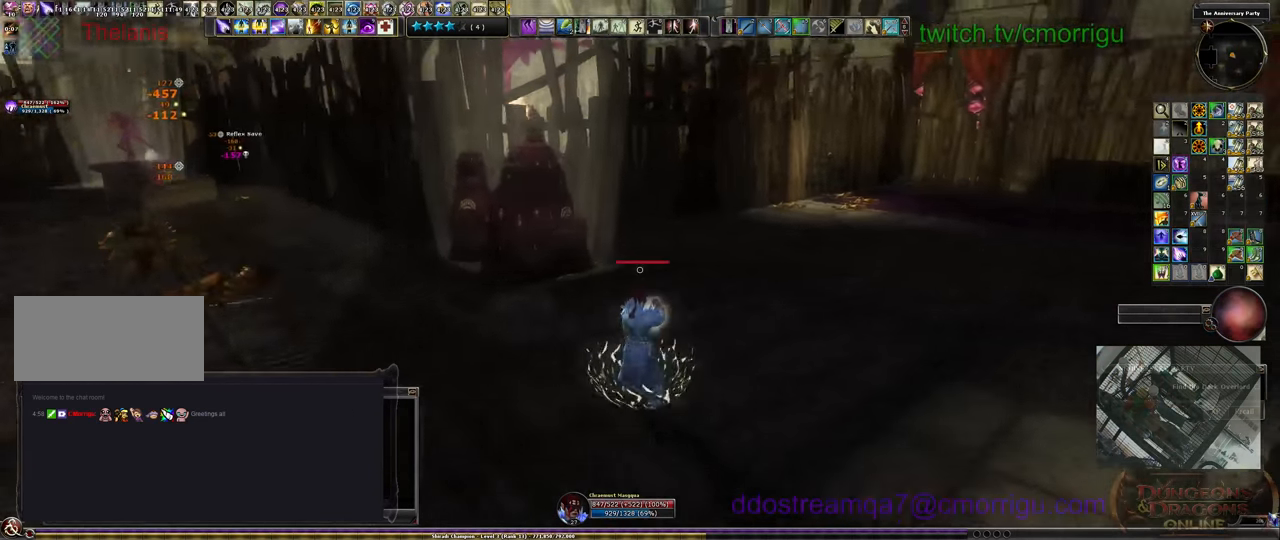
{"keys": ["w"], "events": []}